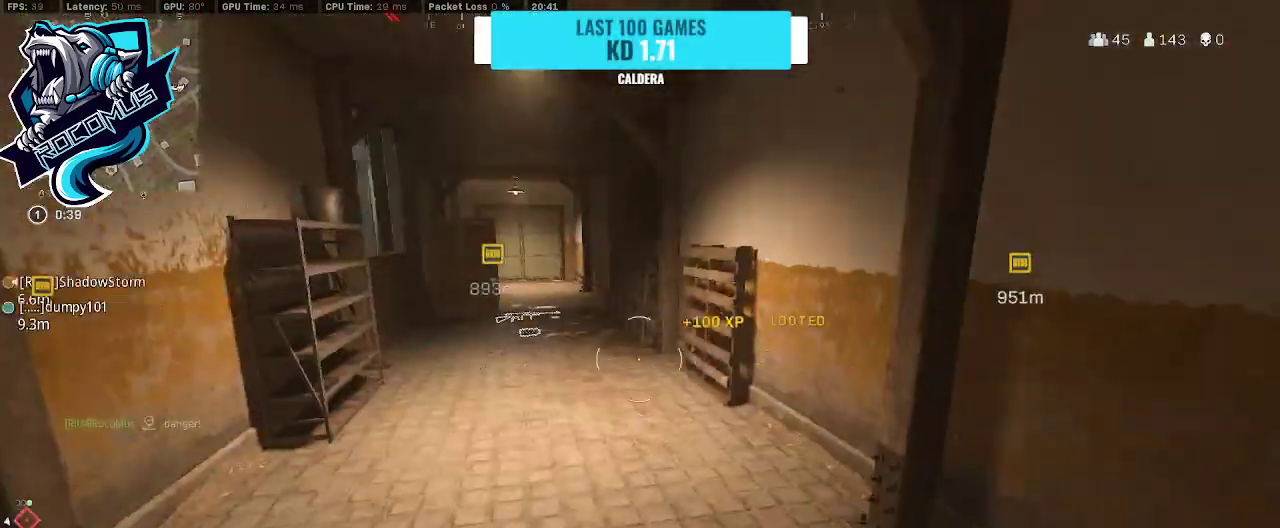
Gameplay with a controller (PlayStation layout); each line is a JSON object with the inputs held at the frame after it. "events" lists button and stick changes between this image and that frame as [ms after this image, input, new state], when the widget could be followed in between.
{"buttons": ["L3"], "left_stick": "up", "right_stick": "right", "events": [[33, "left_stick", "down-right"], [167, "TRIANGLE", "down"], [167, "left_stick", "right"], [200, "right_stick", "left"], [267, "TRIANGLE", "up"], [267, "left_stick", "up-right"], [333, "right_stick", "center"], [367, "left_stick", "up"], [400, "right_stick", "right"], [500, "L3", "down"]]}
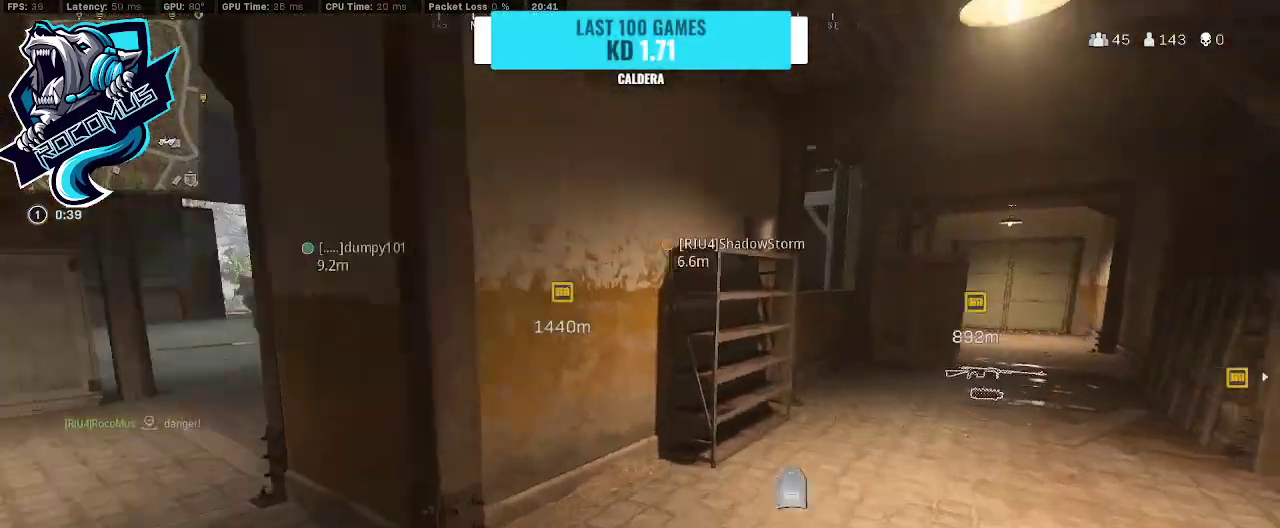
{"buttons": [], "left_stick": "up", "right_stick": "center", "events": [[100, "L3", "up"], [133, "right_stick", "center"], [333, "right_stick", "down-right"], [467, "right_stick", "center"]]}
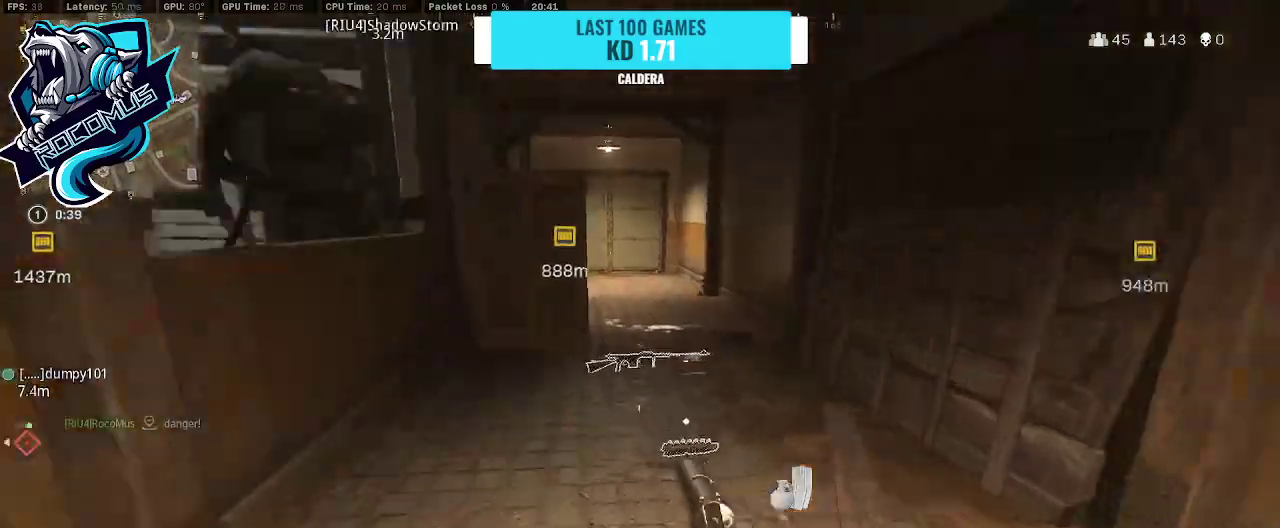
{"buttons": [], "left_stick": "up", "right_stick": "right", "events": [[200, "SQUARE", "down"], [200, "left_stick", "left"], [267, "SQUARE", "up"], [367, "L3", "down"], [367, "left_stick", "up"], [467, "L3", "up"], [467, "right_stick", "right"]]}
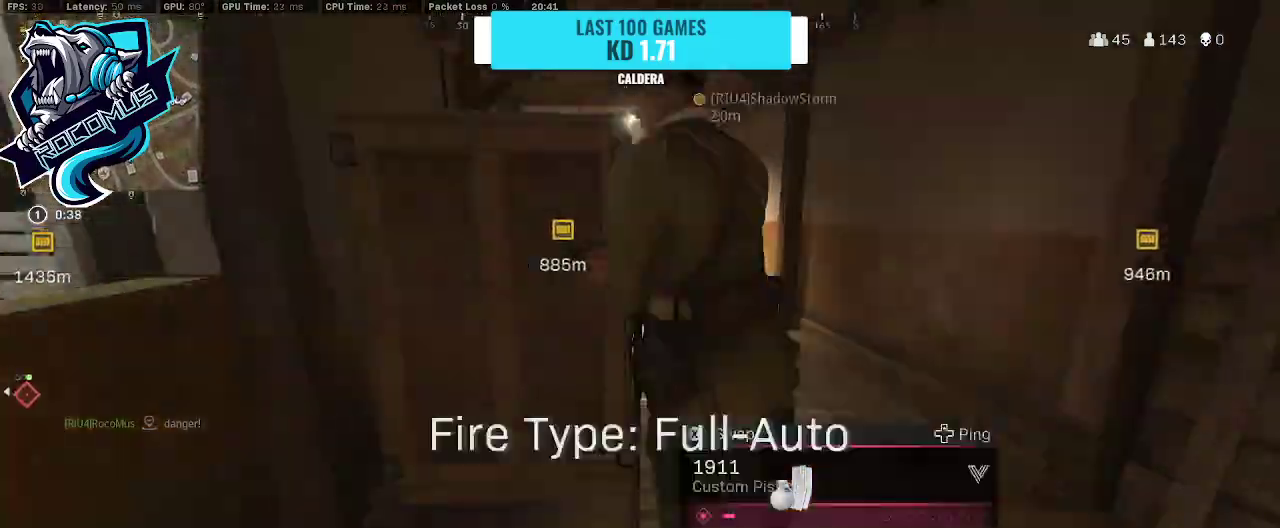
{"buttons": ["R3"], "left_stick": "up-right", "right_stick": "left", "events": [[67, "right_stick", "center"], [200, "right_stick", "left"], [367, "left_stick", "up-right"], [433, "R3", "down"]]}
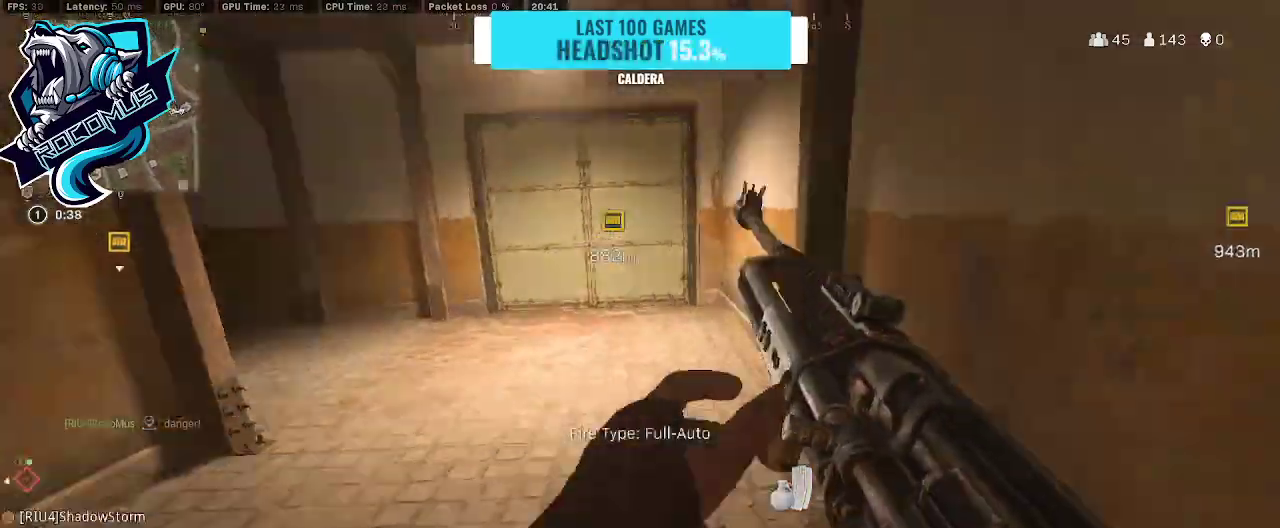
{"buttons": [], "left_stick": "down-right", "right_stick": "center", "events": [[33, "R3", "up"], [133, "R3", "down"], [133, "left_stick", "down-right"], [267, "CROSS", "down"], [267, "R3", "up"], [333, "left_stick", "down"], [333, "right_stick", "center"], [367, "CROSS", "up"], [500, "left_stick", "down-right"]]}
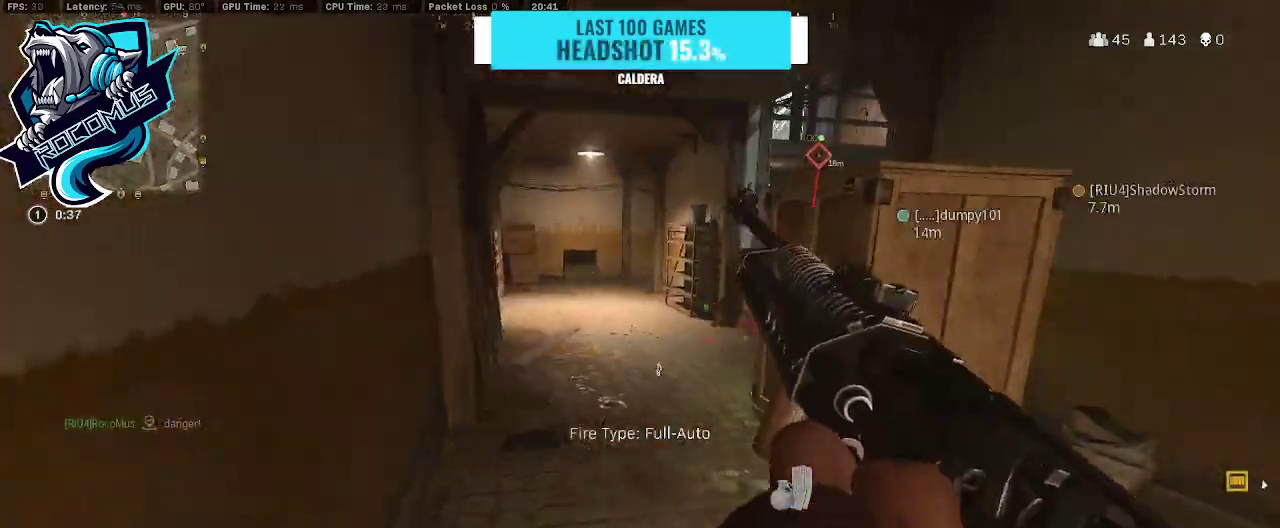
{"buttons": [], "left_stick": "down-right", "right_stick": "center", "events": [[67, "right_stick", "right"], [233, "right_stick", "center"]]}
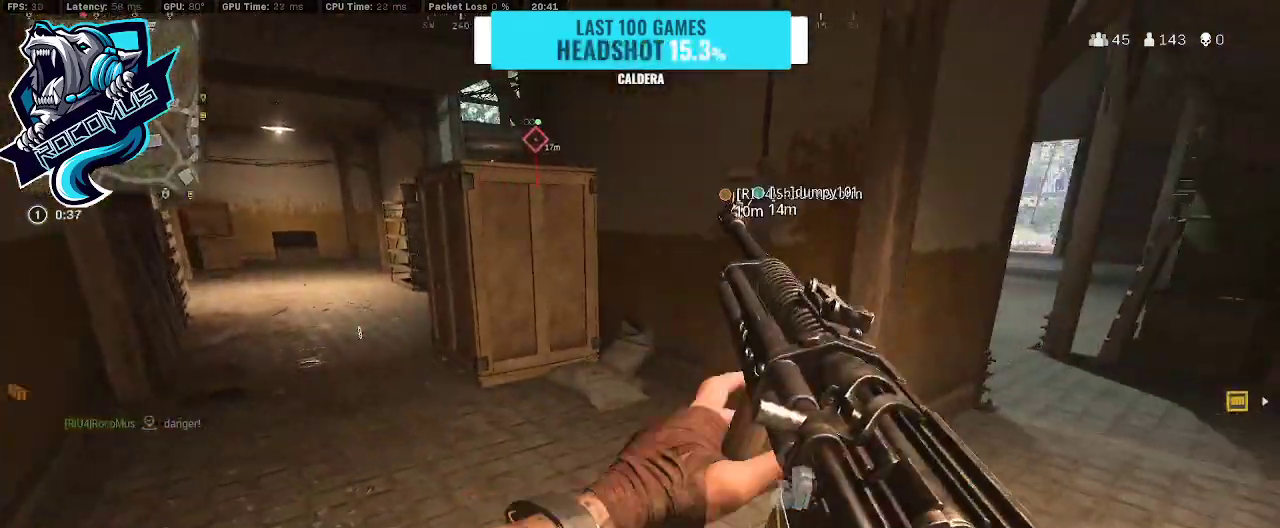
{"buttons": [], "left_stick": "up-left", "right_stick": "right", "events": [[33, "left_stick", "center"], [33, "right_stick", "left"], [133, "left_stick", "up-left"], [233, "right_stick", "center"], [500, "right_stick", "right"]]}
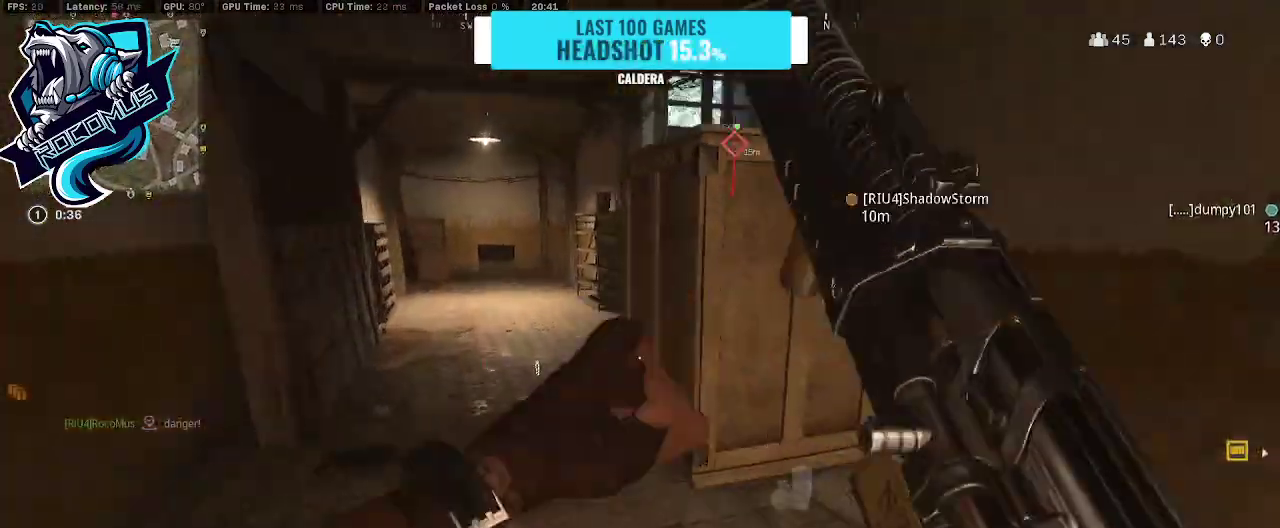
{"buttons": [], "left_stick": "center", "right_stick": "center", "events": [[167, "left_stick", "center"], [167, "right_stick", "down-right"], [267, "DPAD_UP", "down"], [333, "DPAD_UP", "up"], [333, "right_stick", "center"], [467, "DPAD_UP", "down"], [500, "DPAD_UP", "up"]]}
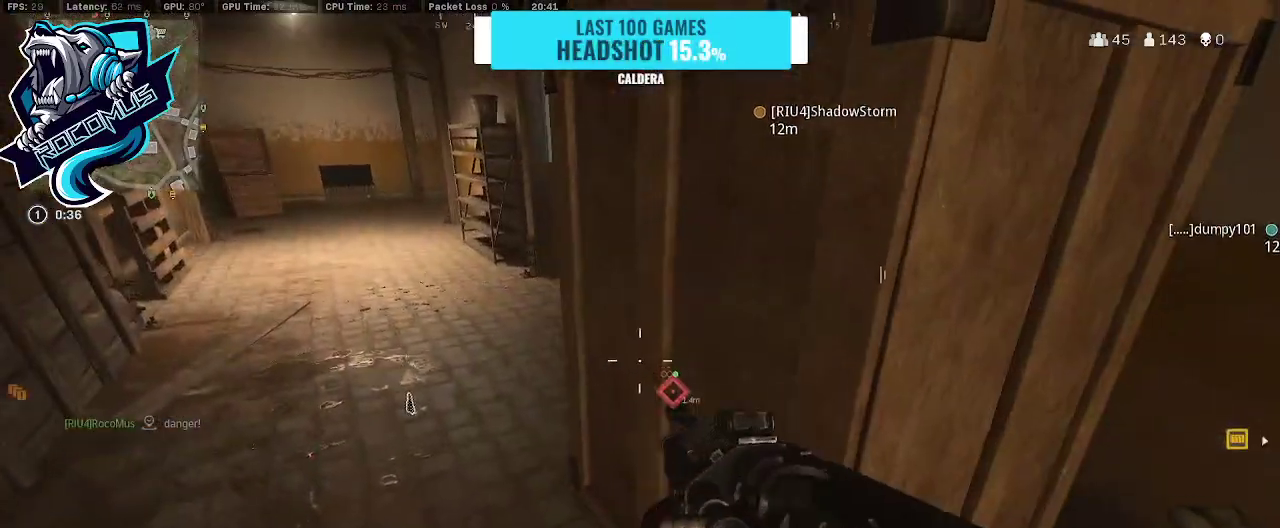
{"buttons": ["L3"], "left_stick": "up-right", "right_stick": "center", "events": [[133, "right_stick", "right"], [267, "left_stick", "down-right"], [433, "left_stick", "up-right"], [500, "L3", "down"], [500, "right_stick", "center"]]}
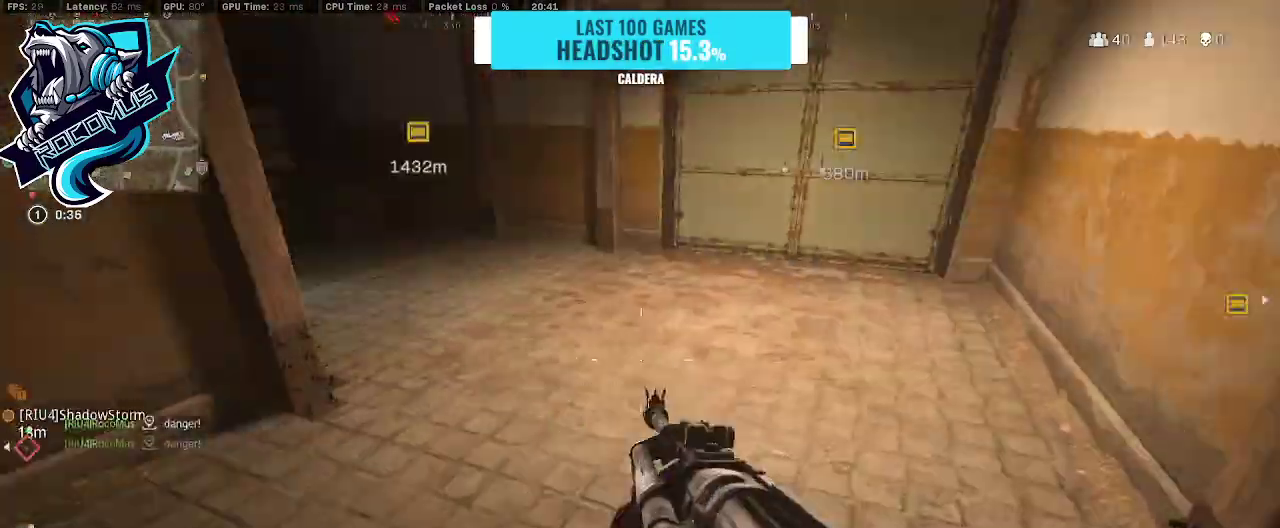
{"buttons": ["R3"], "left_stick": "up", "right_stick": "left", "events": [[133, "L3", "up"], [133, "right_stick", "up-left"], [233, "left_stick", "up"], [233, "right_stick", "left"], [367, "R3", "down"]]}
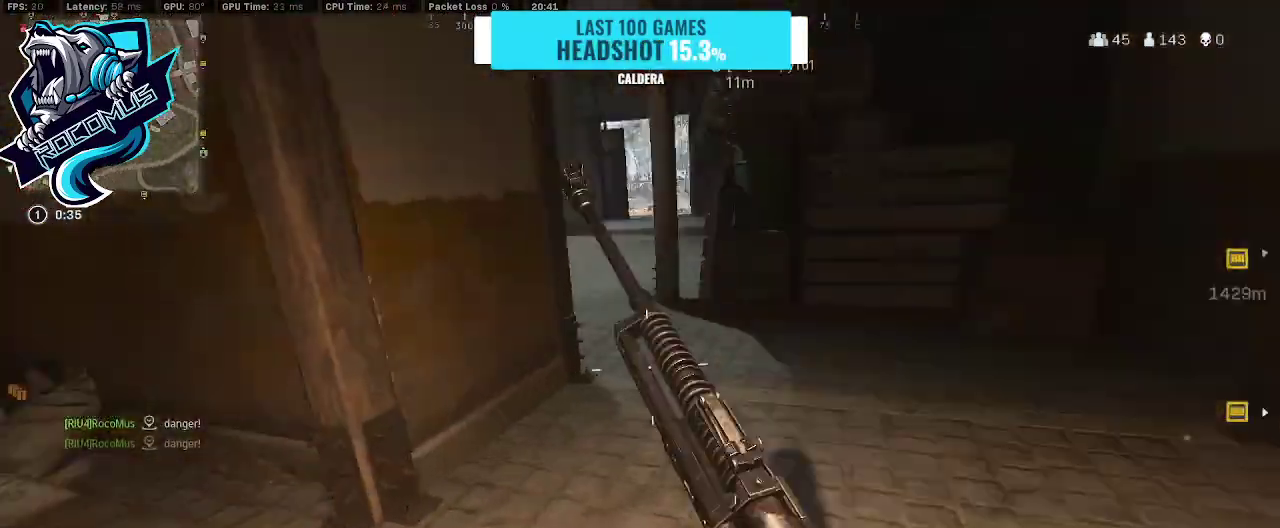
{"buttons": [], "left_stick": "up-right", "right_stick": "left", "events": [[67, "right_stick", "up-left"], [133, "CROSS", "down"], [133, "R3", "up"], [133, "left_stick", "up-right"], [233, "CROSS", "up"], [400, "right_stick", "left"]]}
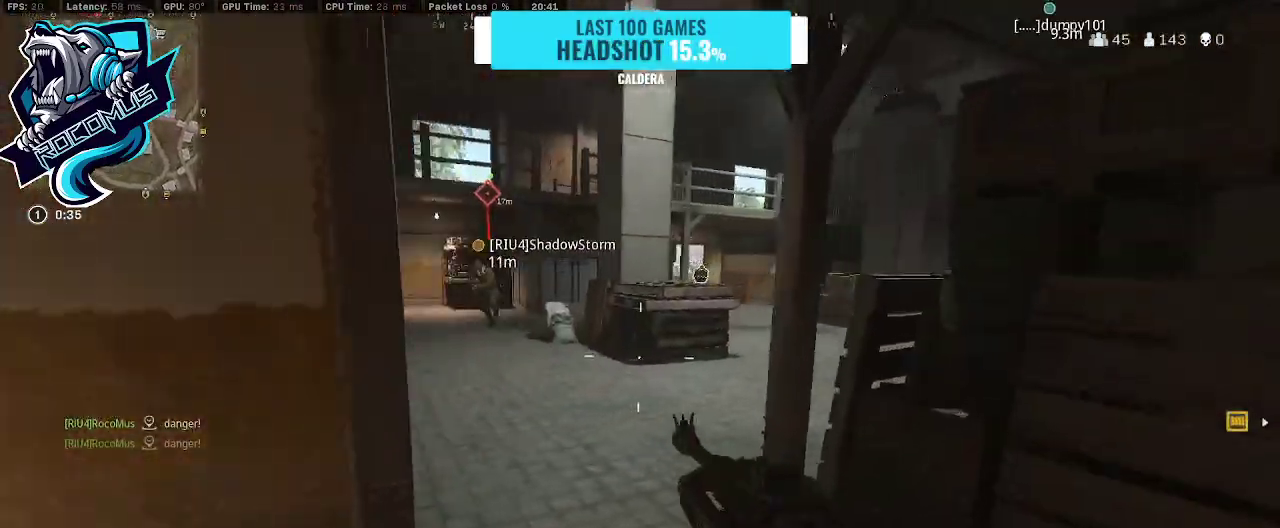
{"buttons": [], "left_stick": "up", "right_stick": "right", "events": [[167, "left_stick", "up"], [267, "left_stick", "up-left"], [267, "right_stick", "center"], [433, "left_stick", "up"], [433, "right_stick", "right"]]}
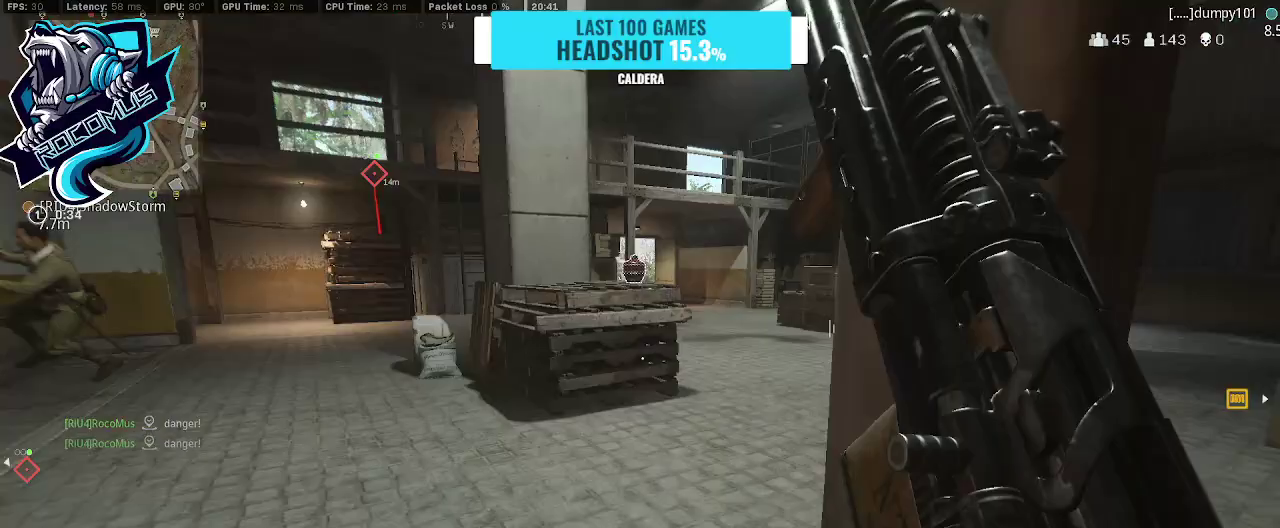
{"buttons": ["R3"], "left_stick": "up-right", "right_stick": "left", "events": [[67, "right_stick", "center"], [200, "right_stick", "right"], [233, "left_stick", "up-right"], [367, "right_stick", "center"], [433, "right_stick", "left"], [467, "R3", "down"]]}
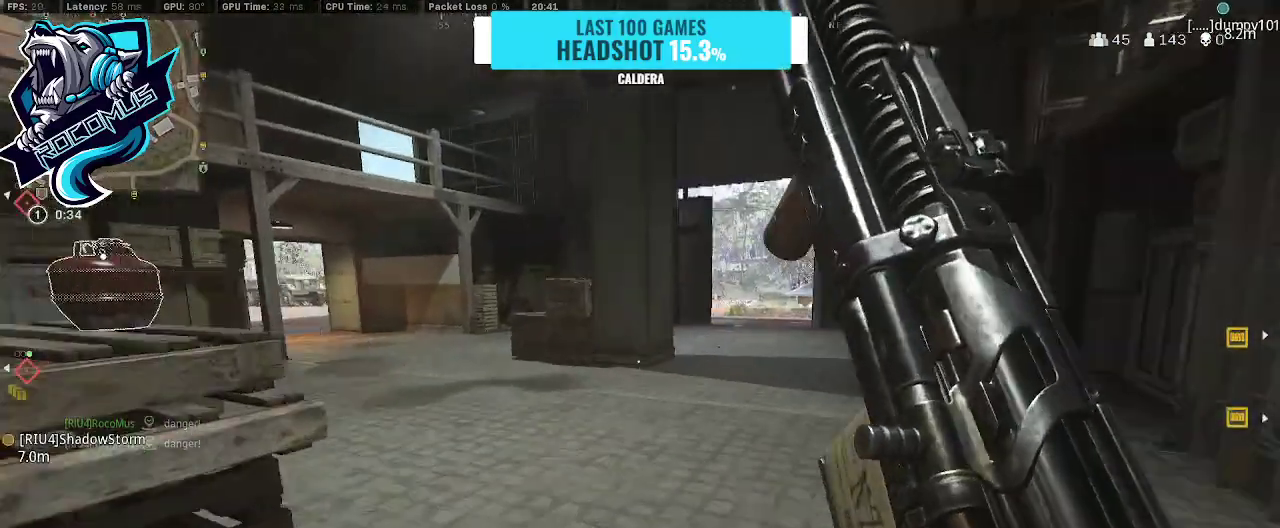
{"buttons": [], "left_stick": "up-right", "right_stick": "up-left", "events": [[67, "R3", "up"], [133, "R3", "down"], [267, "CROSS", "down"], [300, "R3", "up"], [300, "right_stick", "up-left"], [467, "CROSS", "up"]]}
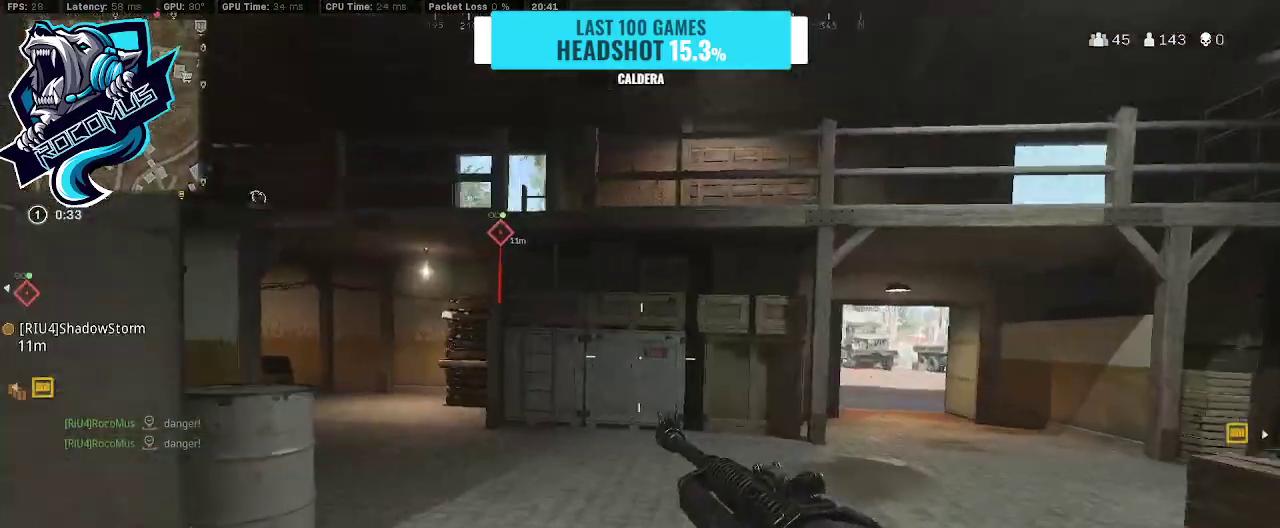
{"buttons": [], "left_stick": "down-right", "right_stick": "center", "events": [[267, "right_stick", "left"], [333, "left_stick", "down-right"], [500, "right_stick", "center"]]}
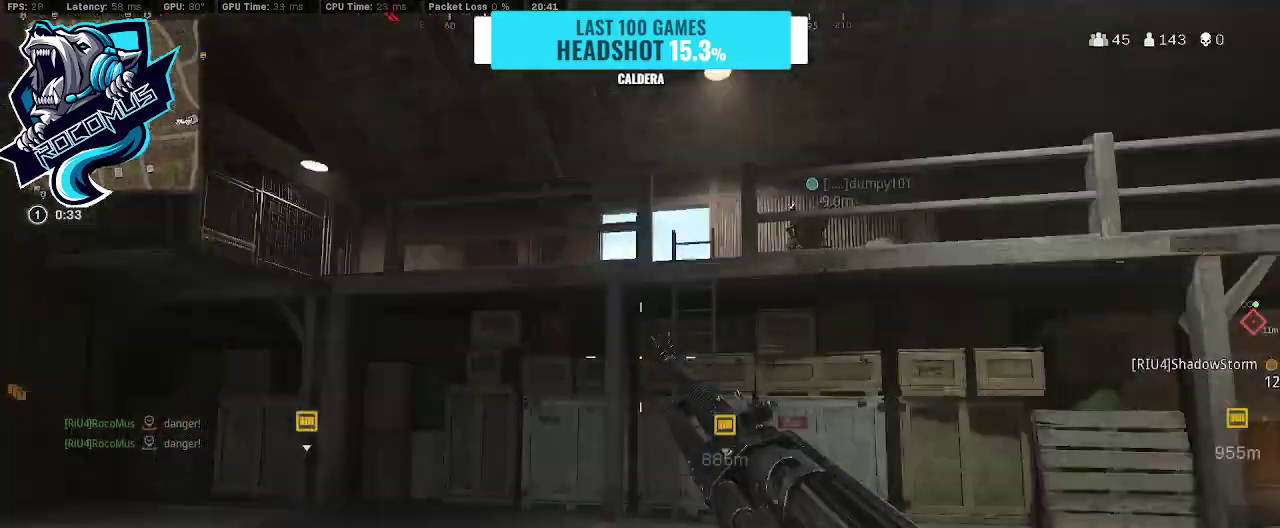
{"buttons": [], "left_stick": "down-left", "right_stick": "right", "events": [[167, "right_stick", "right"], [333, "left_stick", "down-left"], [333, "right_stick", "center"], [500, "right_stick", "right"]]}
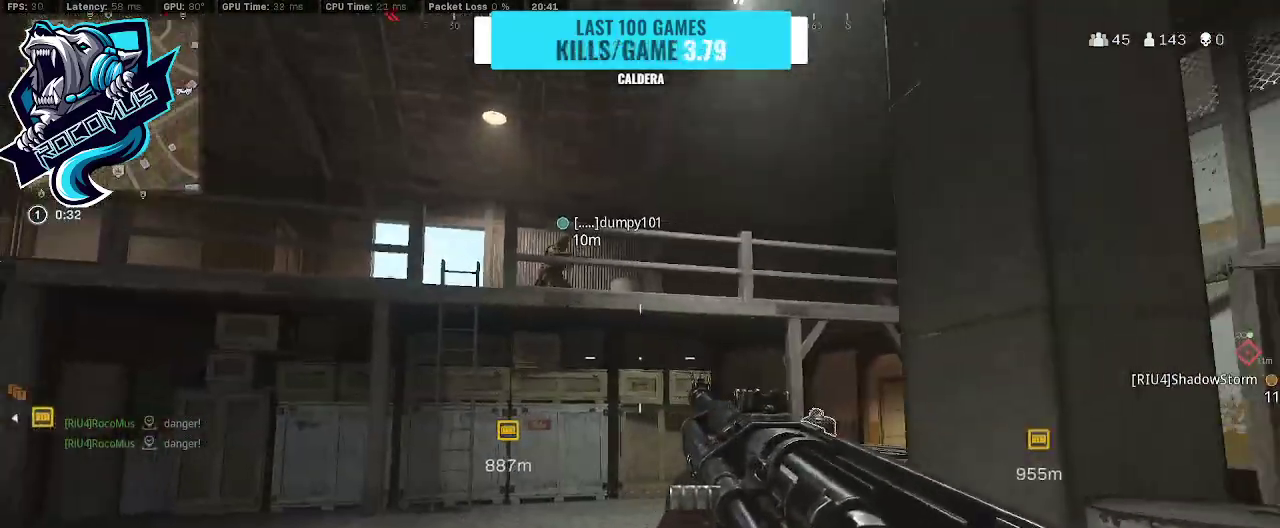
{"buttons": [], "left_stick": "down-left", "right_stick": "up-right", "events": [[100, "left_stick", "left"], [267, "right_stick", "up-right"], [500, "left_stick", "down-left"]]}
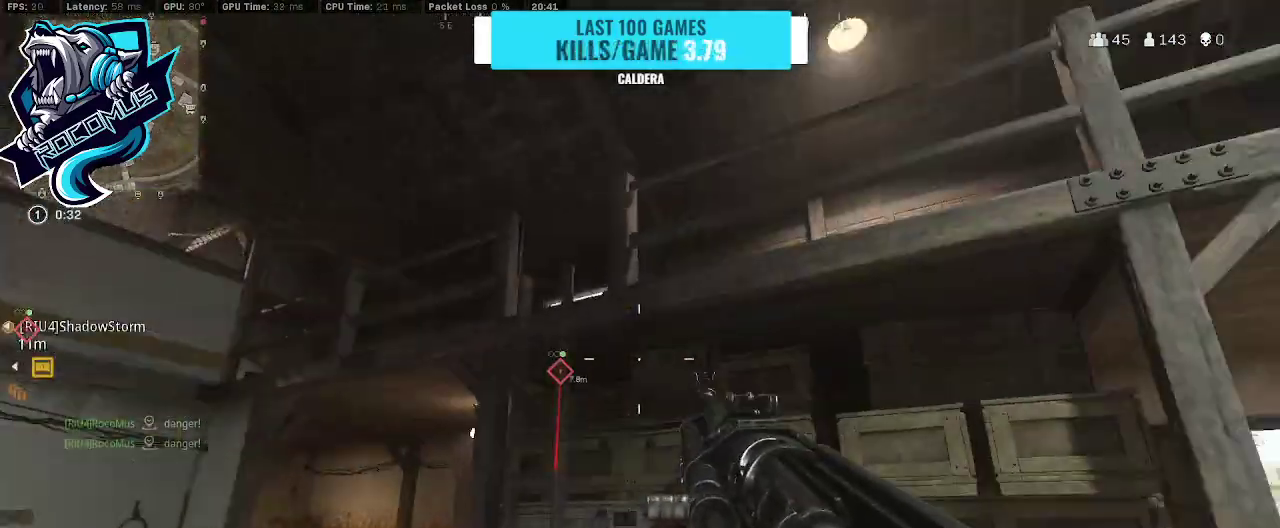
{"buttons": [], "left_stick": "down", "right_stick": "down-right", "events": [[67, "right_stick", "right"], [200, "right_stick", "center"], [233, "left_stick", "down"], [500, "right_stick", "down-right"]]}
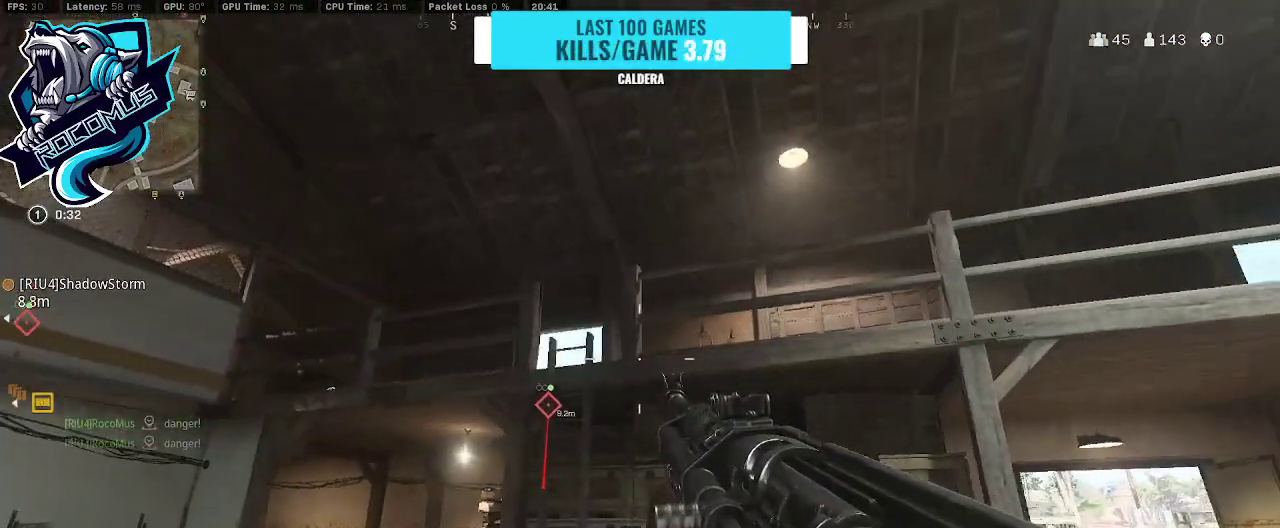
{"buttons": [], "left_stick": "center", "right_stick": "center", "events": [[100, "left_stick", "left"], [233, "right_stick", "right"], [333, "left_stick", "center"], [400, "right_stick", "center"]]}
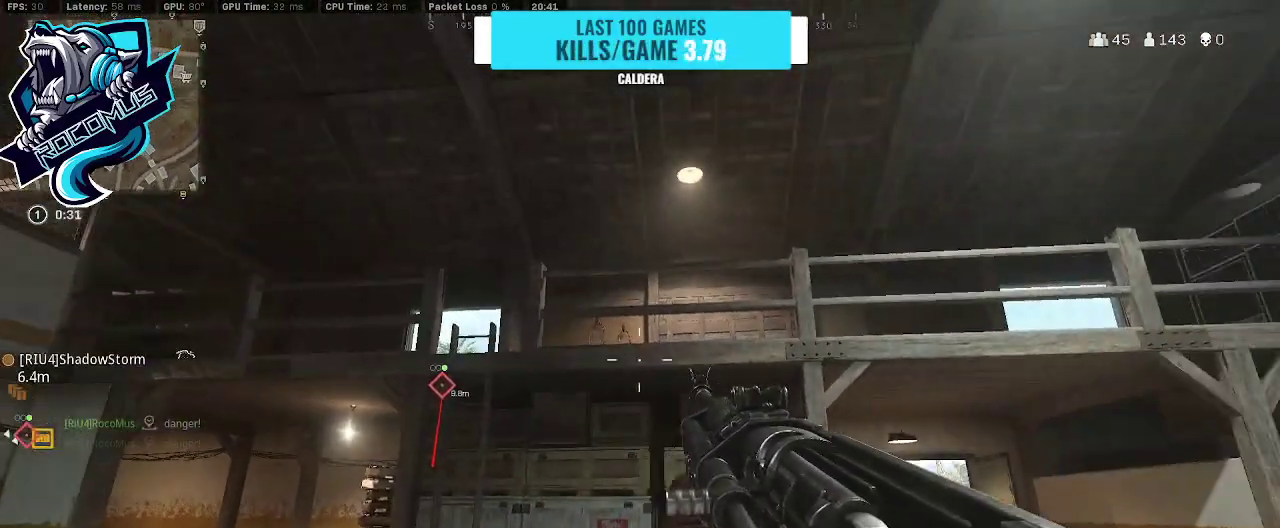
{"buttons": [], "left_stick": "center", "right_stick": "center", "events": [[67, "left_stick", "left"], [233, "left_stick", "center"], [367, "right_stick", "right"], [467, "right_stick", "center"]]}
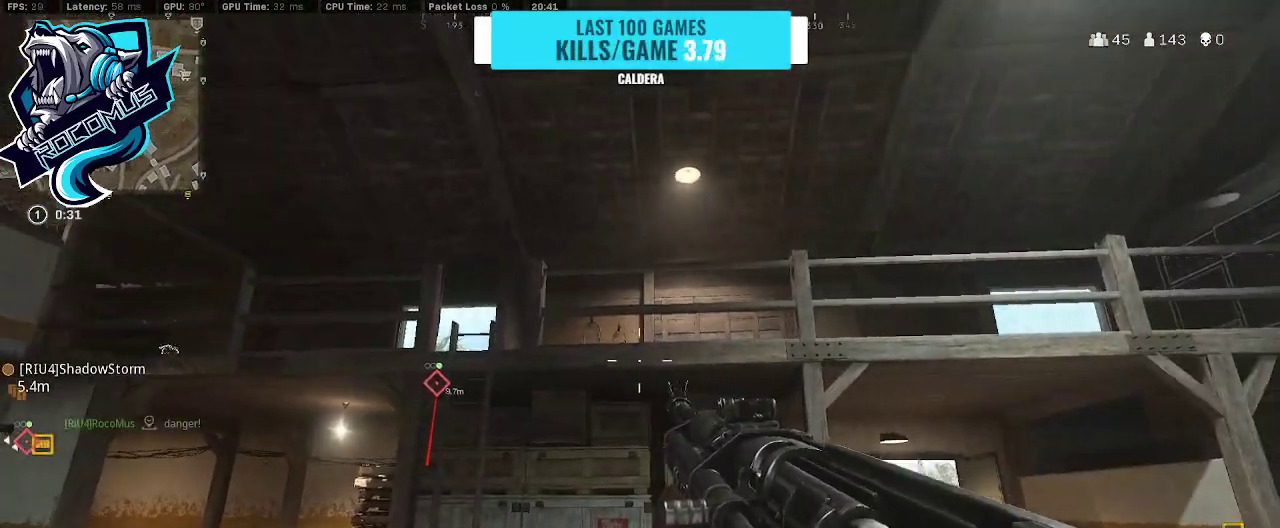
{"buttons": [], "left_stick": "center", "right_stick": "center", "events": [[67, "left_stick", "left"], [300, "left_stick", "center"]]}
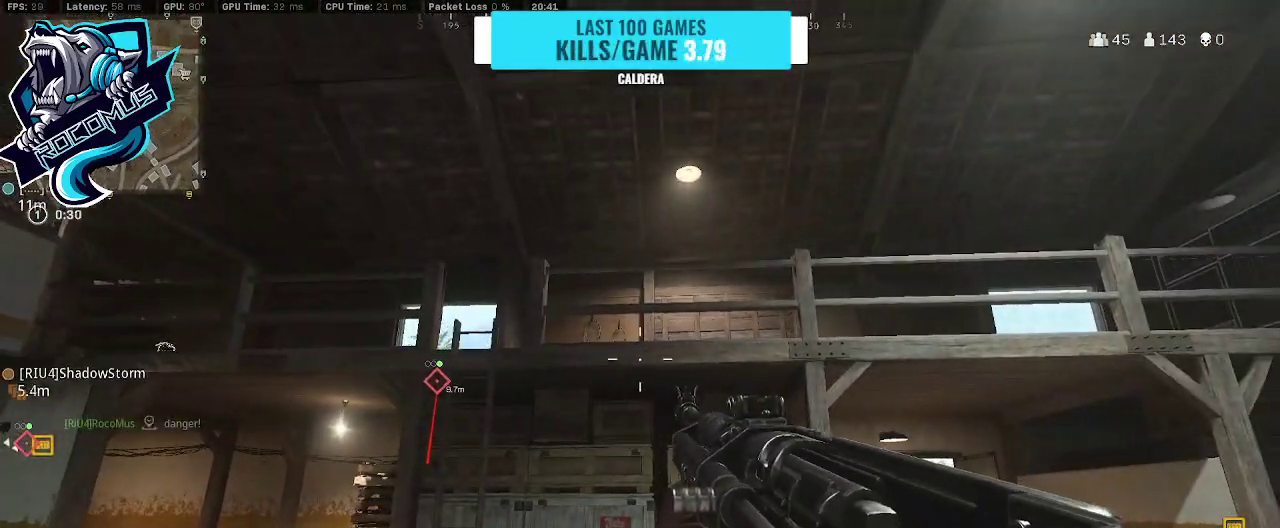
{"buttons": [], "left_stick": "center", "right_stick": "center", "events": []}
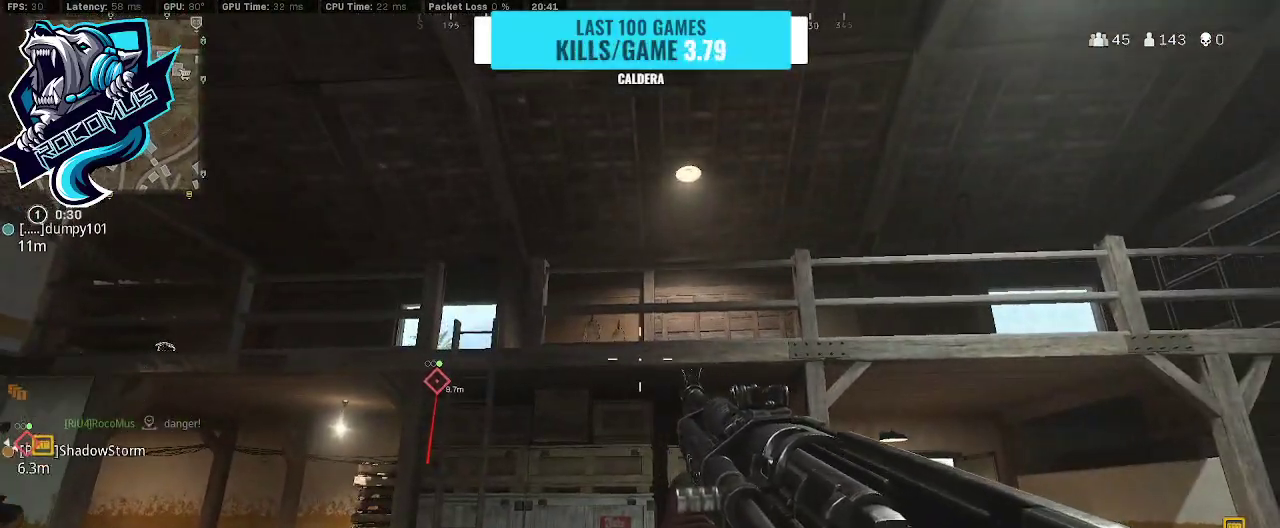
{"buttons": [], "left_stick": "center", "right_stick": "center", "events": [[267, "right_stick", "left"], [467, "right_stick", "center"]]}
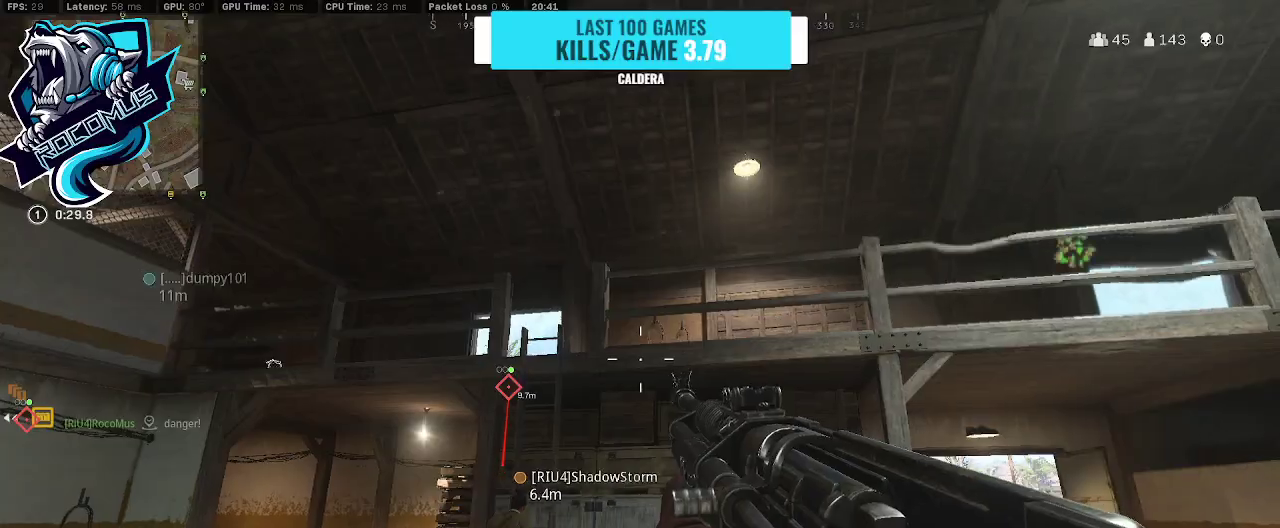
{"buttons": [], "left_stick": "left", "right_stick": "center", "events": [[67, "left_stick", "right"], [300, "left_stick", "left"], [300, "right_stick", "right"], [500, "right_stick", "center"]]}
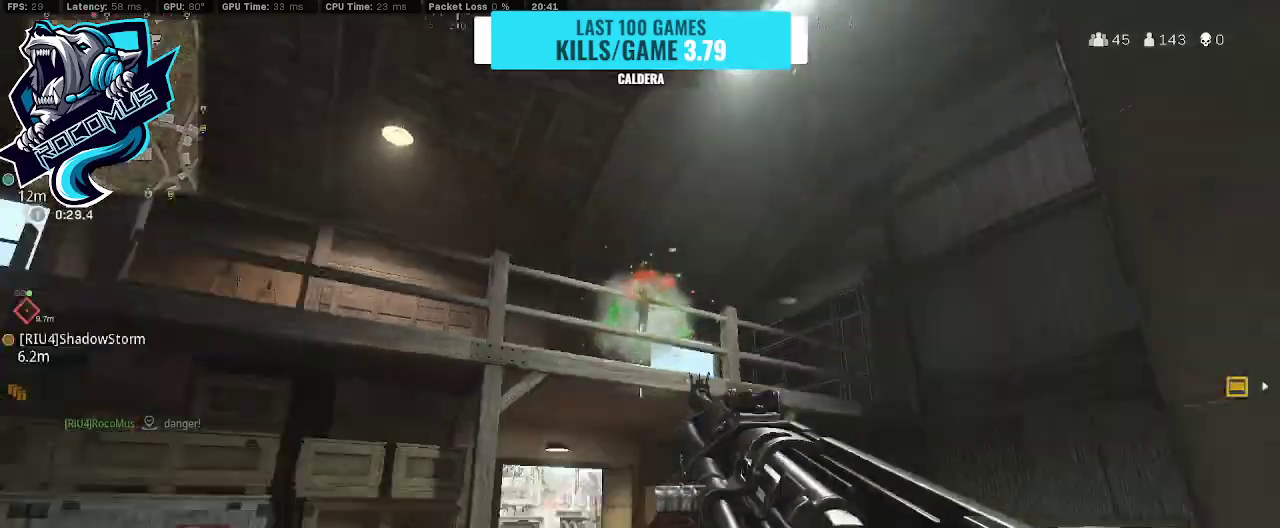
{"buttons": [], "left_stick": "center", "right_stick": "center", "events": [[33, "left_stick", "center"], [300, "DPAD_UP", "down"], [367, "DPAD_UP", "up"], [400, "DPAD_UP", "down"], [500, "DPAD_UP", "up"]]}
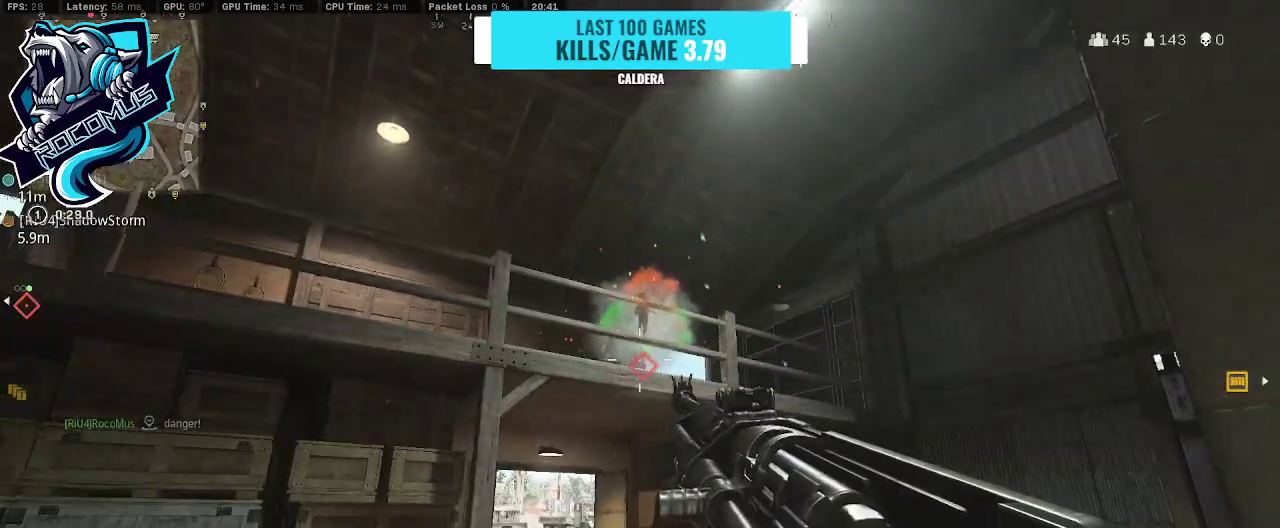
{"buttons": [], "left_stick": "down", "right_stick": "down-right", "events": [[367, "right_stick", "down-right"], [467, "left_stick", "down"]]}
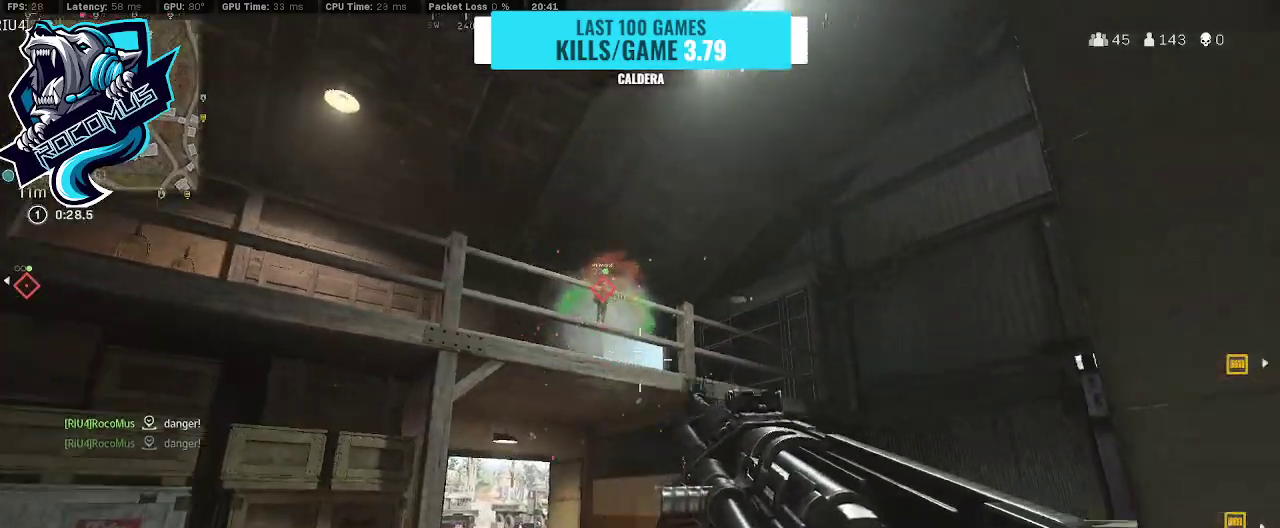
{"buttons": [], "left_stick": "up", "right_stick": "left", "events": [[167, "left_stick", "up-right"], [267, "right_stick", "center"], [300, "left_stick", "up"], [333, "right_stick", "left"]]}
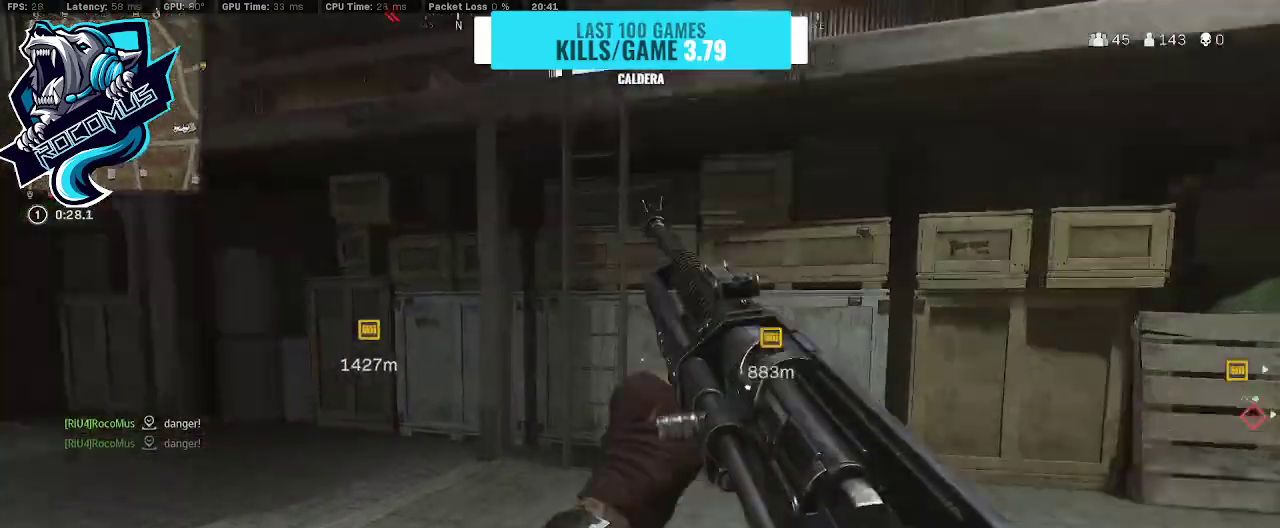
{"buttons": ["TRIANGLE"], "left_stick": "up", "right_stick": "center", "events": [[33, "R3", "down"], [133, "R3", "up"], [200, "R3", "down"], [333, "CROSS", "down"], [333, "R3", "up"], [333, "right_stick", "center"], [367, "CROSS", "up"], [500, "TRIANGLE", "down"]]}
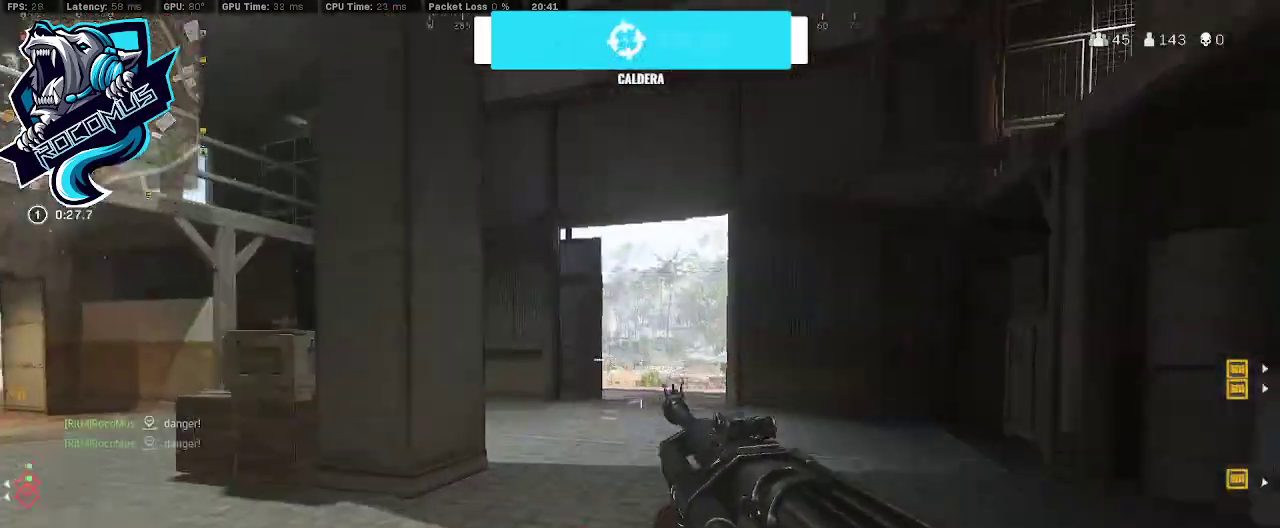
{"buttons": [], "left_stick": "up", "right_stick": "left", "events": [[100, "TRIANGLE", "up"], [300, "right_stick", "down-right"], [500, "right_stick", "left"]]}
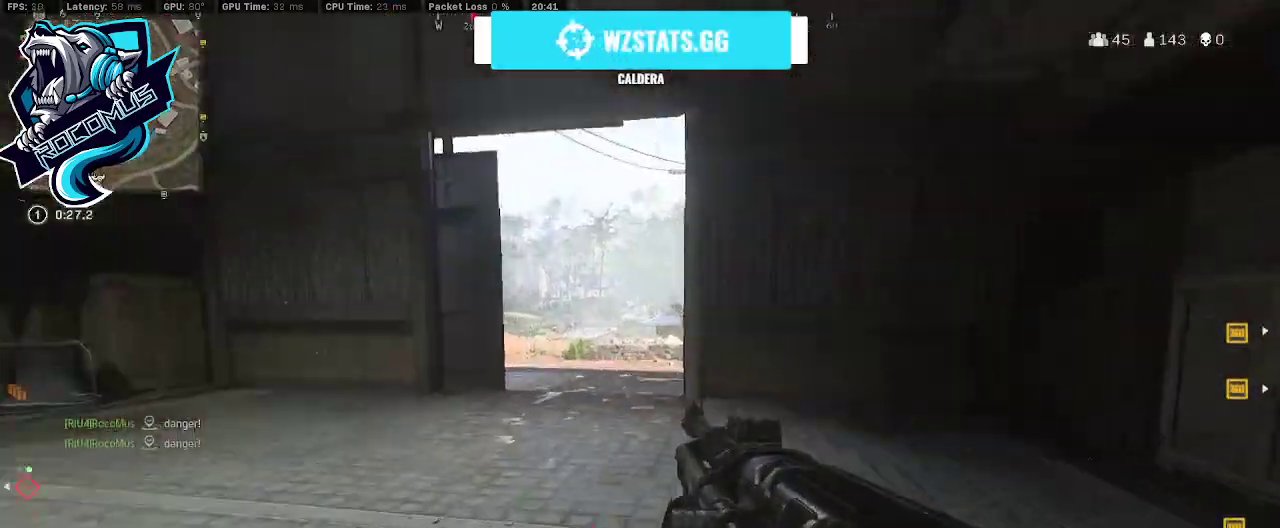
{"buttons": ["CROSS"], "left_stick": "up", "right_stick": "left", "events": [[100, "R3", "down"], [200, "R3", "up"], [300, "R3", "down"], [367, "R3", "up"], [433, "CROSS", "down"]]}